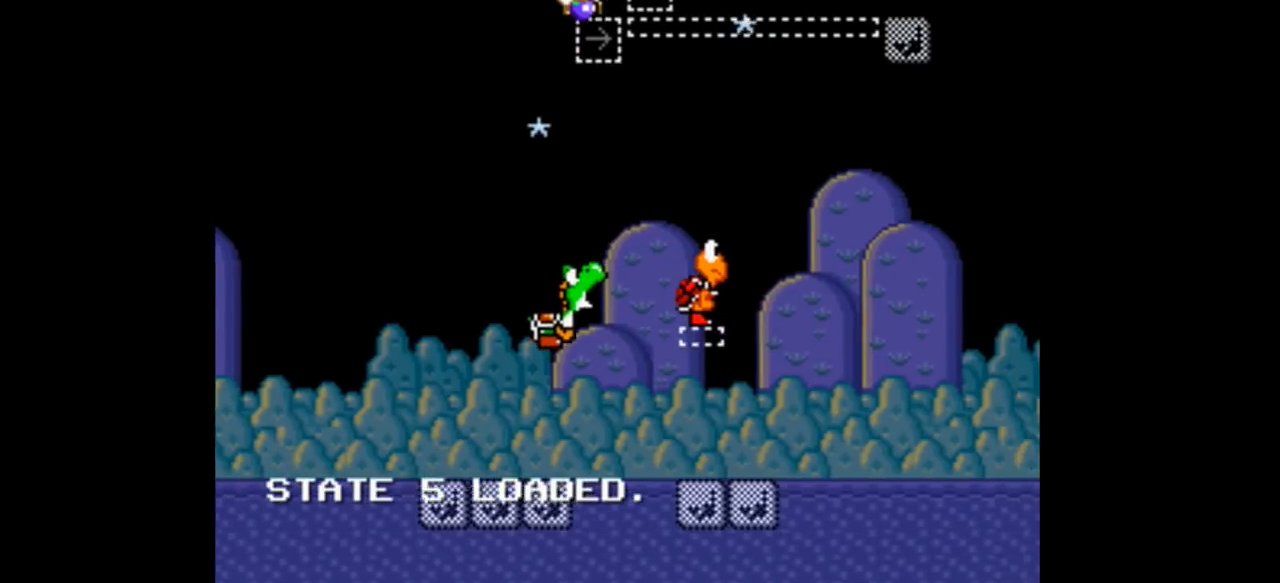
Gameplay with a controller (Nintendo layout); each line is a JSON object with the inputs held at the frame after it. "events" lists button and stick changes between this image and that frame as [ms after this image, input, new state], when the widget could be followed in between. Not read: L3 R1 R3.
{"buttons": ["Y", "DPAD_LEFT"], "events": [[167, "A", "up"], [500, "DPAD_LEFT", "down"], [500, "DPAD_RIGHT", "up"]]}
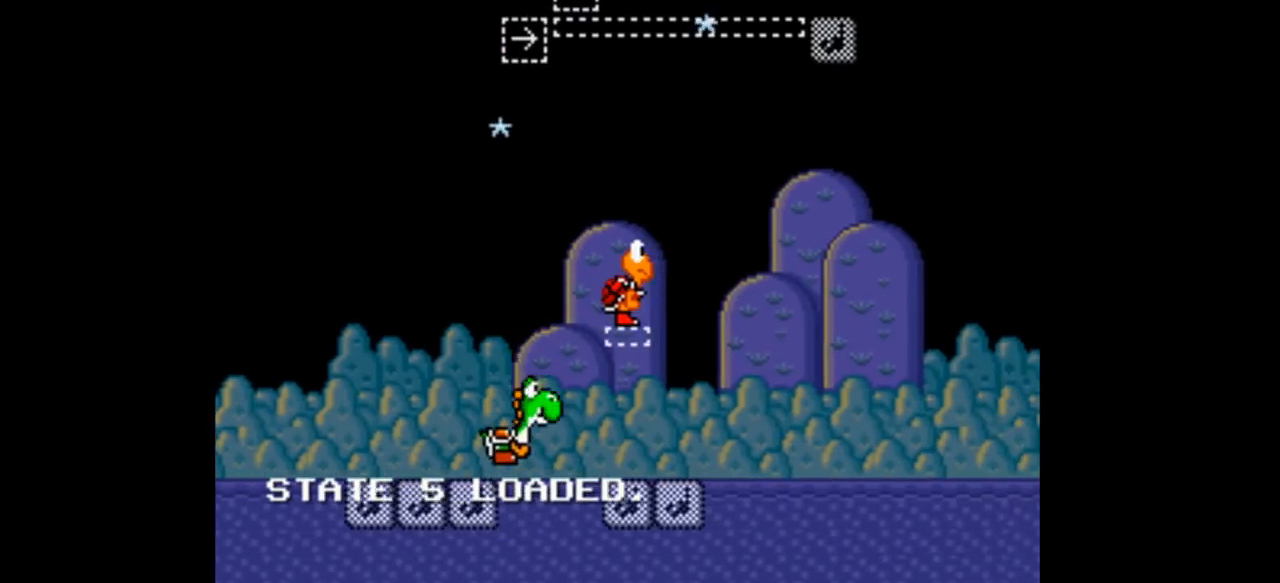
{"buttons": ["Y", "DPAD_RIGHT"], "events": [[167, "DPAD_LEFT", "up"], [167, "DPAD_UP", "down"], [200, "DPAD_RIGHT", "down"], [267, "DPAD_UP", "up"]]}
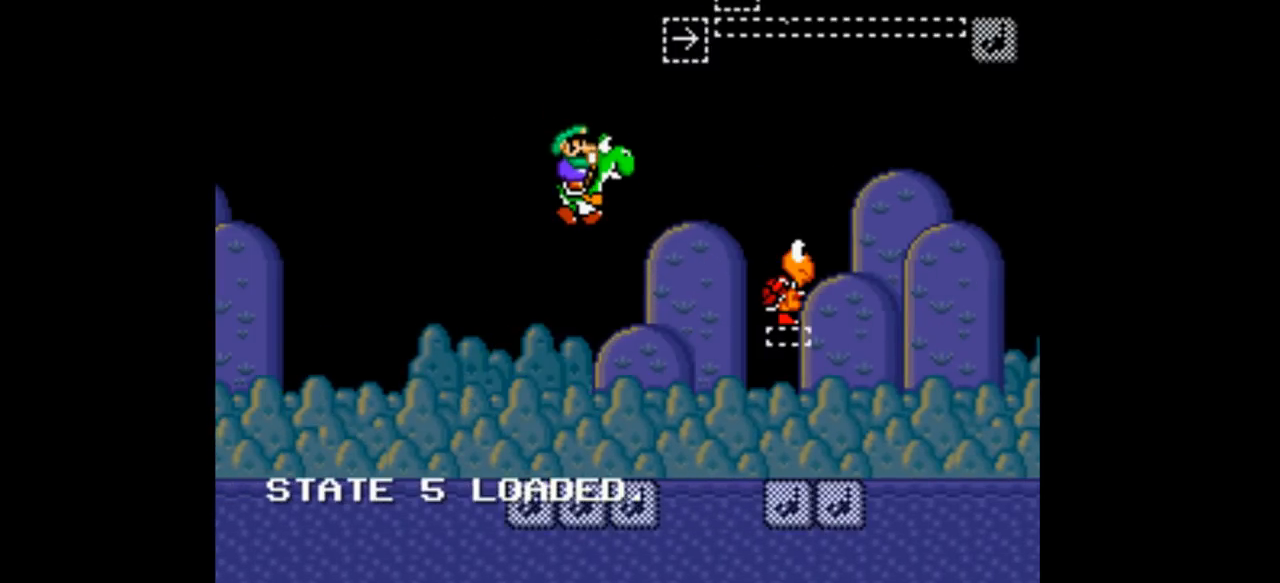
{"buttons": ["A", "Y", "DPAD_RIGHT"], "events": [[167, "A", "down"]]}
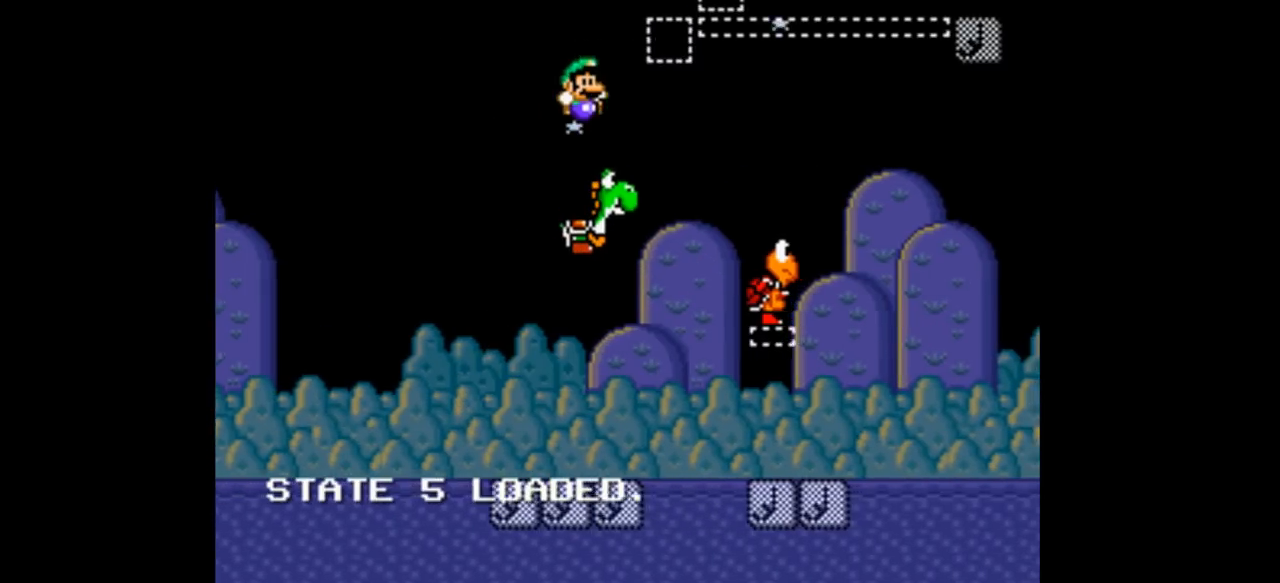
{"buttons": ["Y", "DPAD_RIGHT"], "events": [[267, "A", "up"]]}
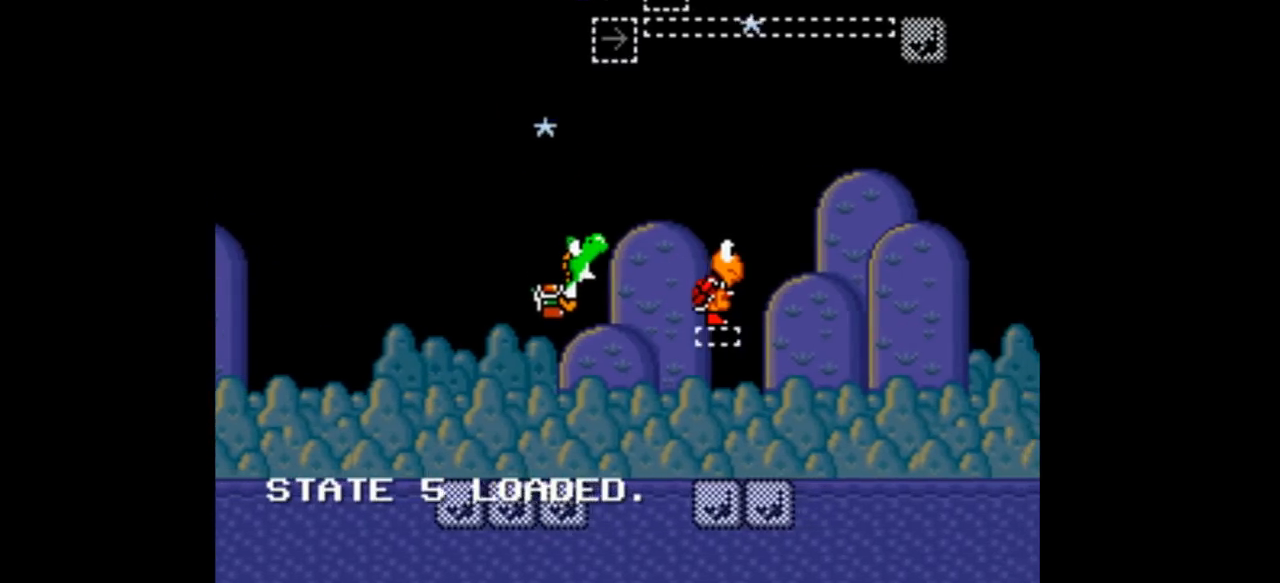
{"buttons": ["Y", "DPAD_LEFT"], "events": [[400, "DPAD_RIGHT", "up"], [467, "DPAD_LEFT", "down"]]}
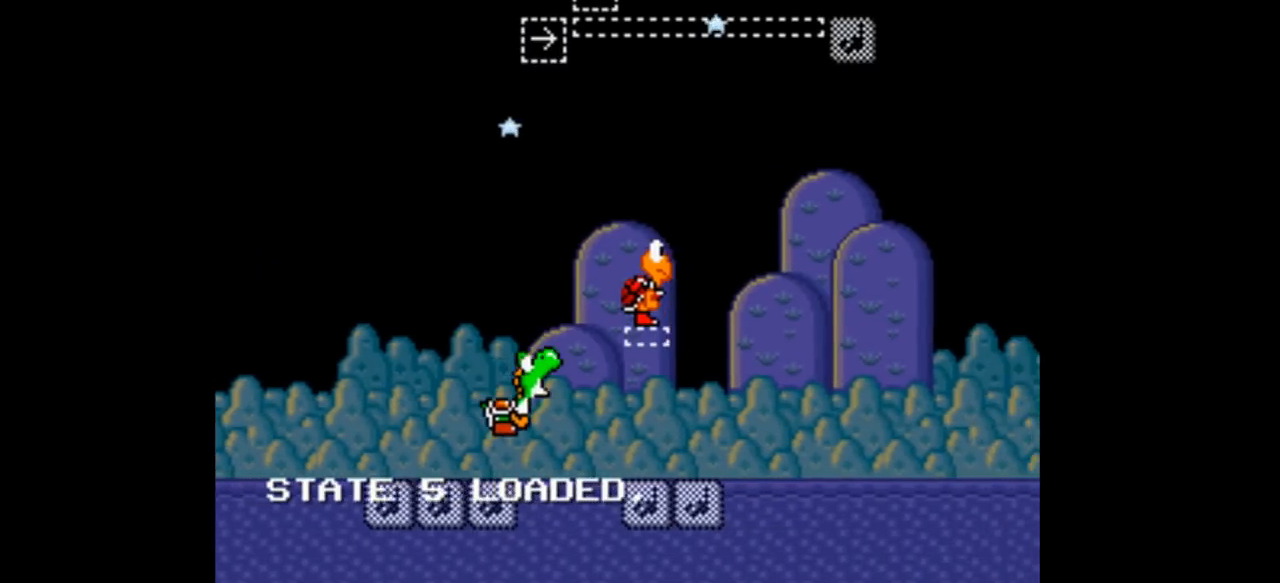
{"buttons": ["Y"], "events": [[267, "DPAD_LEFT", "up"], [267, "DPAD_RIGHT", "down"], [400, "DPAD_RIGHT", "up"]]}
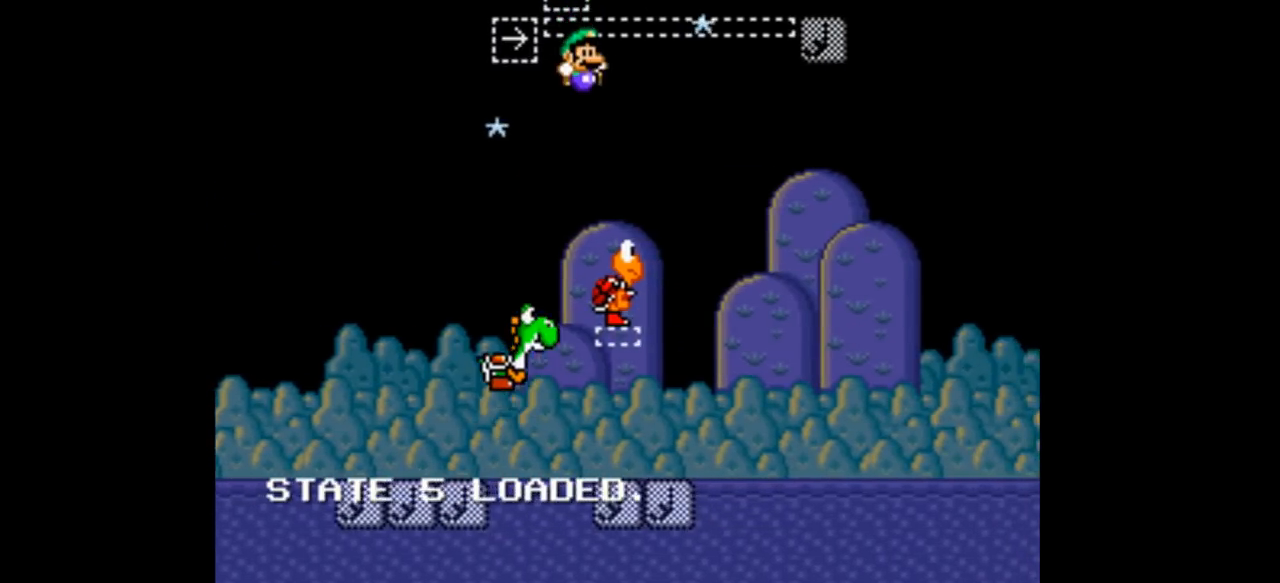
{"buttons": ["A", "Y", "DPAD_RIGHT"], "events": [[100, "A", "down"], [467, "DPAD_RIGHT", "down"]]}
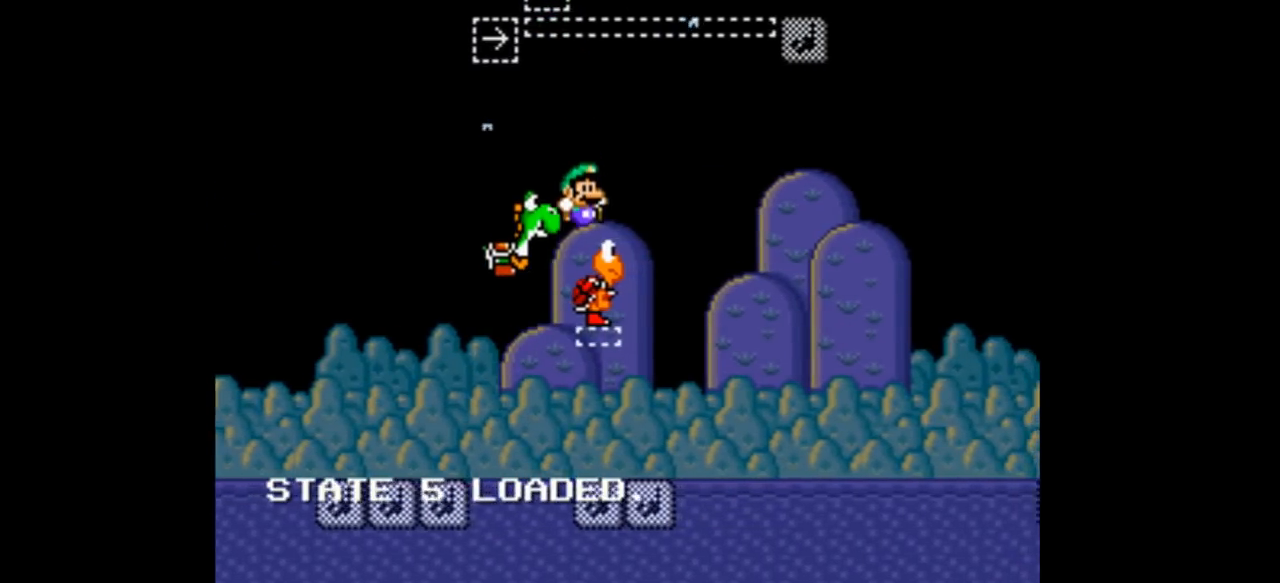
{"buttons": ["A", "Y", "DPAD_LEFT"], "events": [[167, "DPAD_RIGHT", "up"], [400, "DPAD_LEFT", "down"]]}
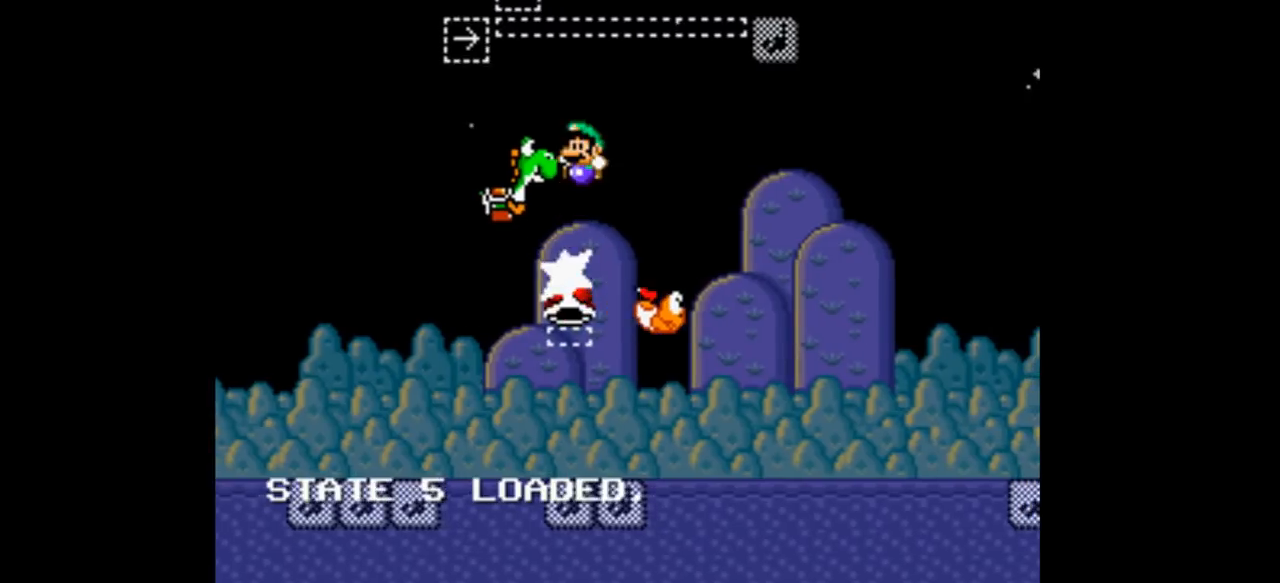
{"buttons": ["A", "Y"], "events": [[67, "DPAD_LEFT", "up"]]}
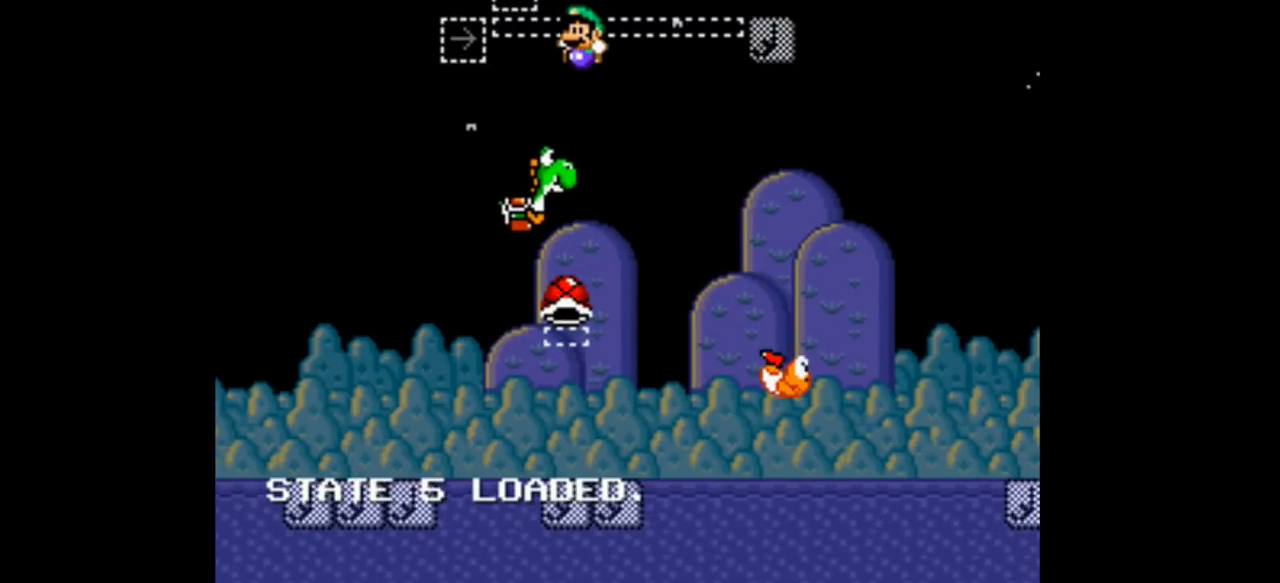
{"buttons": ["A", "Y"], "events": [[200, "DPAD_RIGHT", "down"], [400, "DPAD_RIGHT", "up"]]}
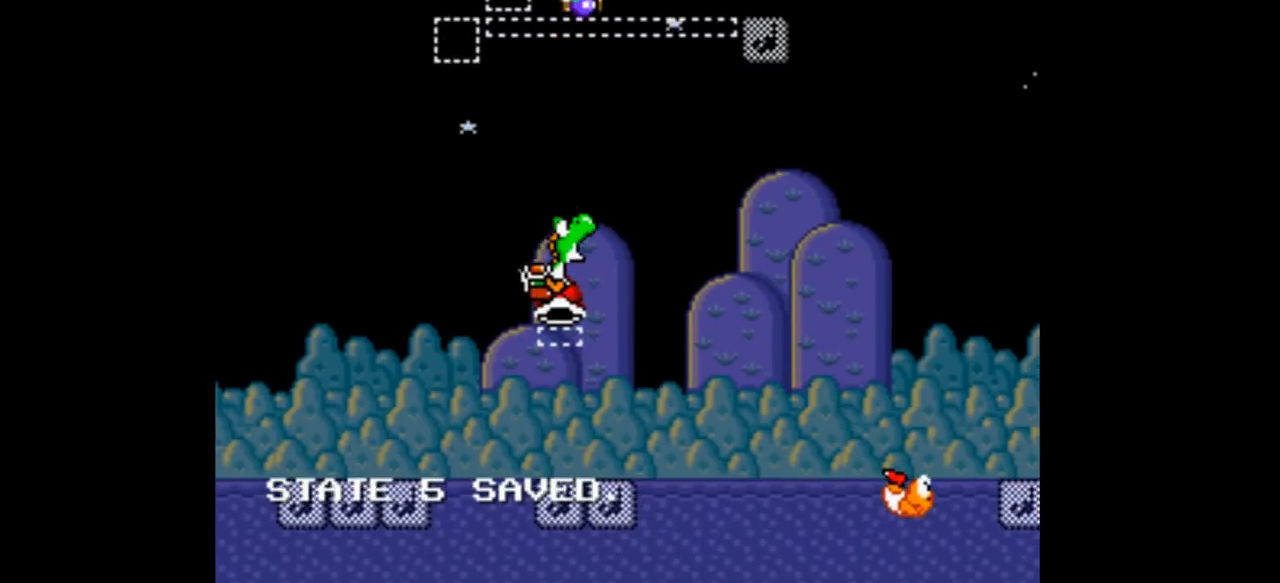
{"buttons": ["A", "Y"], "events": []}
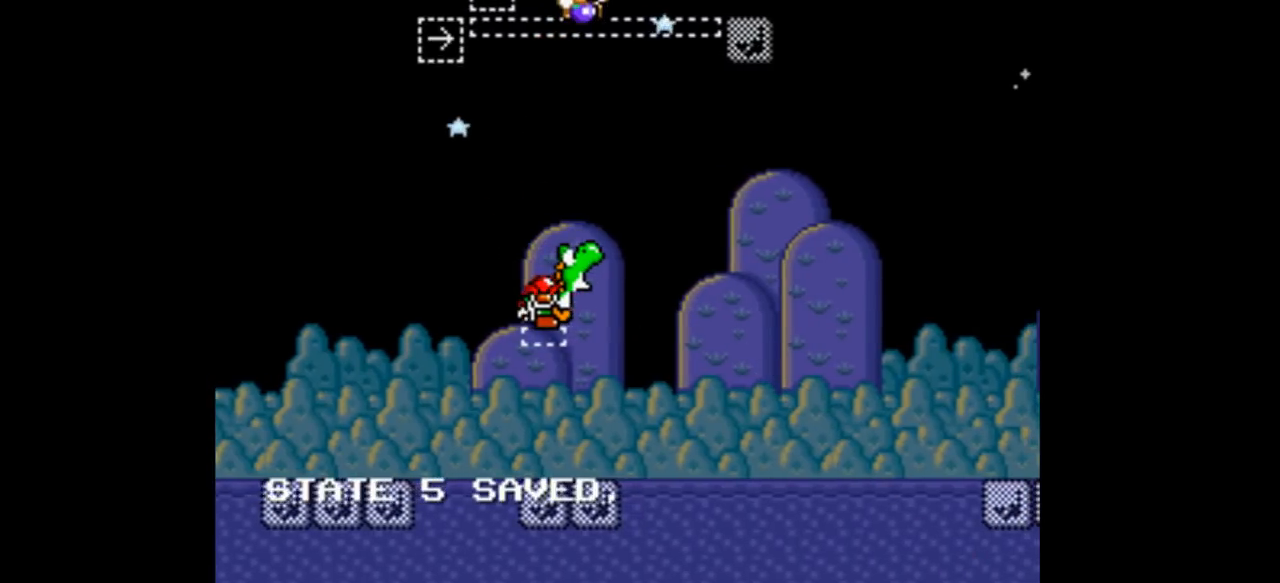
{"buttons": ["Y", "DPAD_RIGHT"], "events": [[67, "DPAD_LEFT", "down"], [300, "A", "up"], [300, "DPAD_LEFT", "up"], [367, "DPAD_RIGHT", "down"]]}
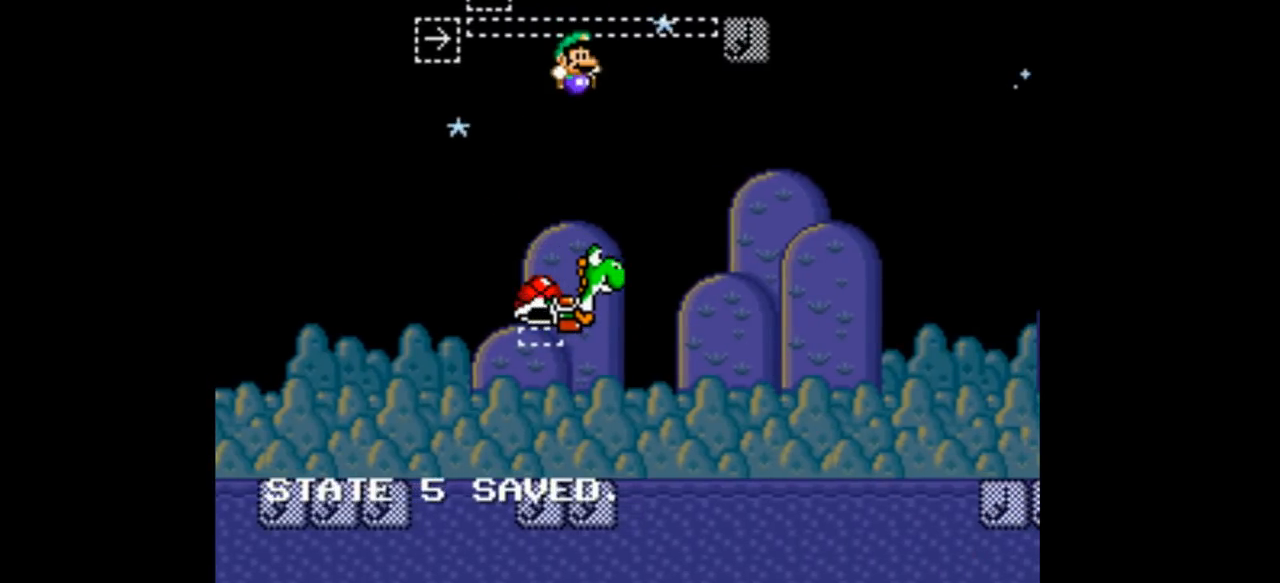
{"buttons": ["A", "Y", "DPAD_RIGHT"], "events": [[167, "DPAD_RIGHT", "up"], [467, "A", "down"], [500, "DPAD_RIGHT", "down"]]}
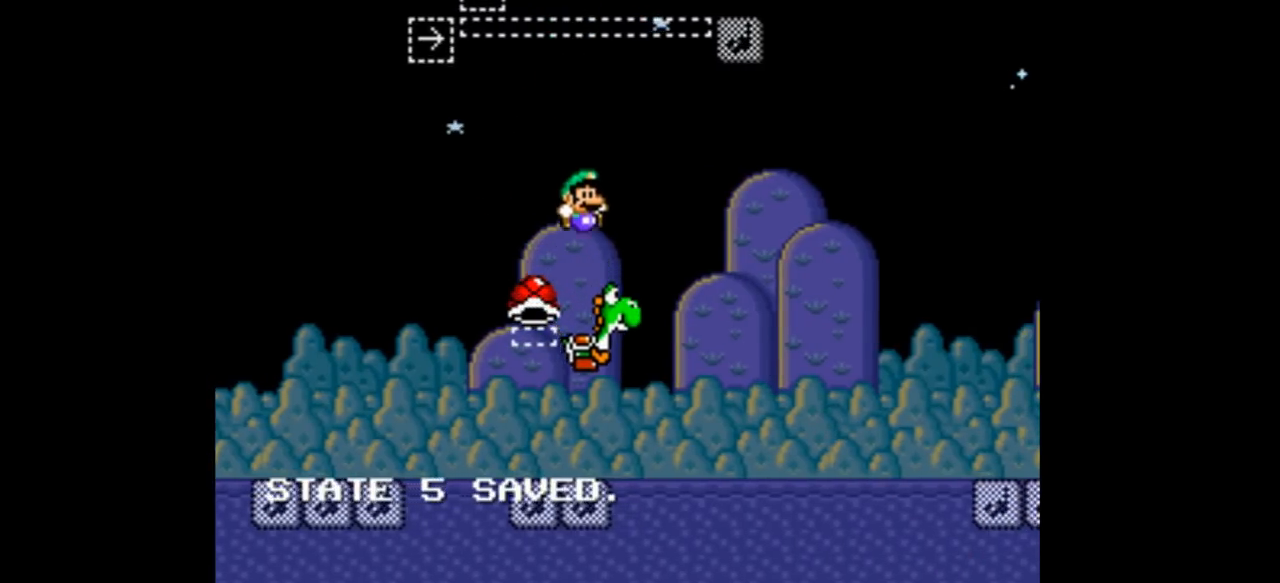
{"buttons": ["A", "Y", "DPAD_RIGHT"], "events": []}
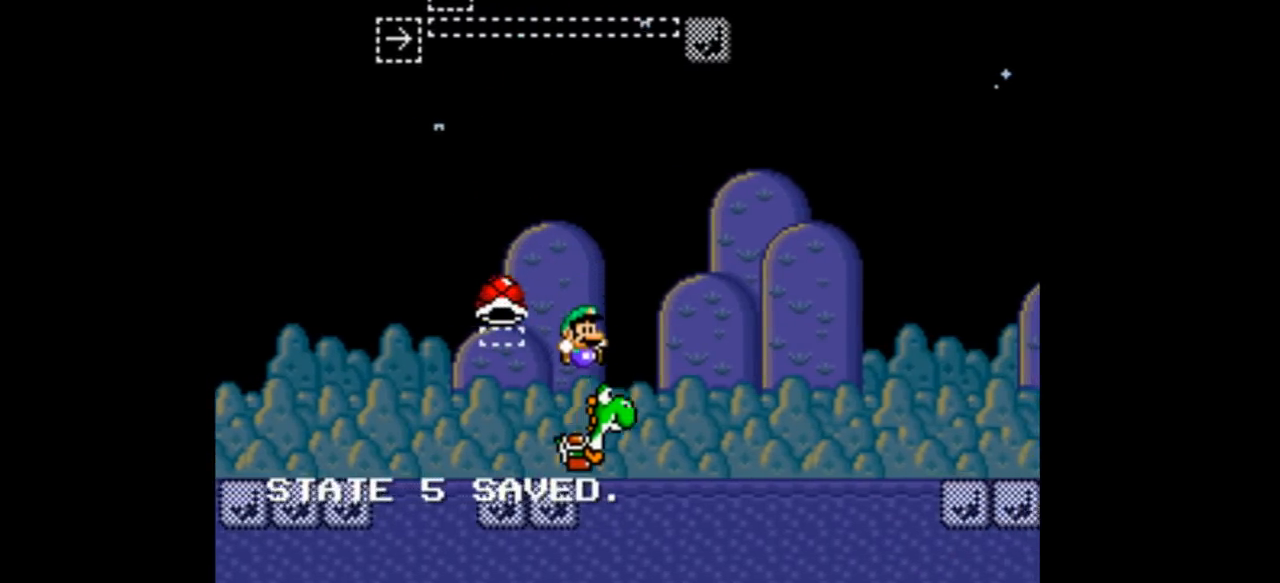
{"buttons": ["A", "Y", "DPAD_RIGHT"], "events": []}
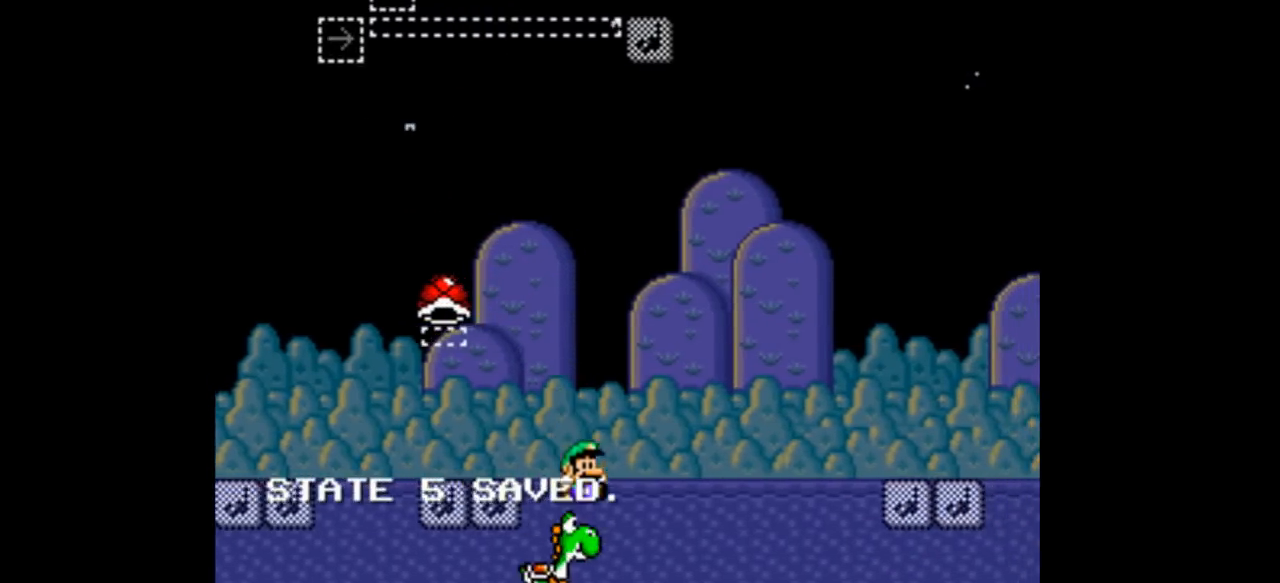
{"buttons": ["Y"], "events": [[500, "A", "up"], [500, "DPAD_RIGHT", "up"]]}
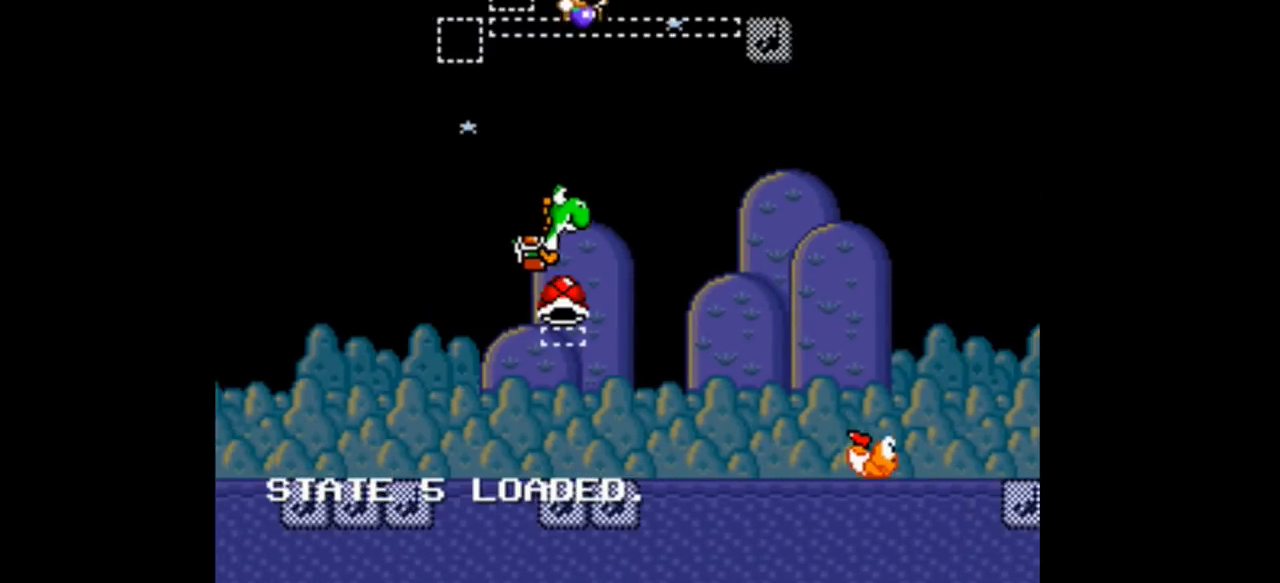
{"buttons": ["B", "Y"], "events": [[100, "B", "down"]]}
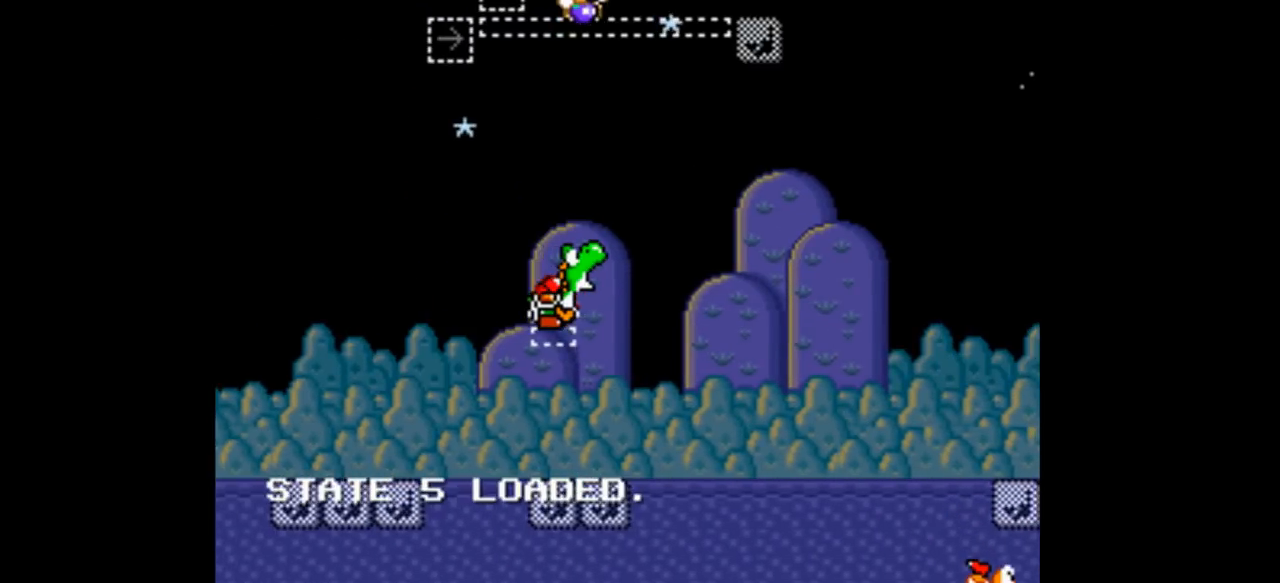
{"buttons": ["Y"], "events": [[133, "B", "up"], [300, "DPAD_LEFT", "down"], [367, "DPAD_LEFT", "up"]]}
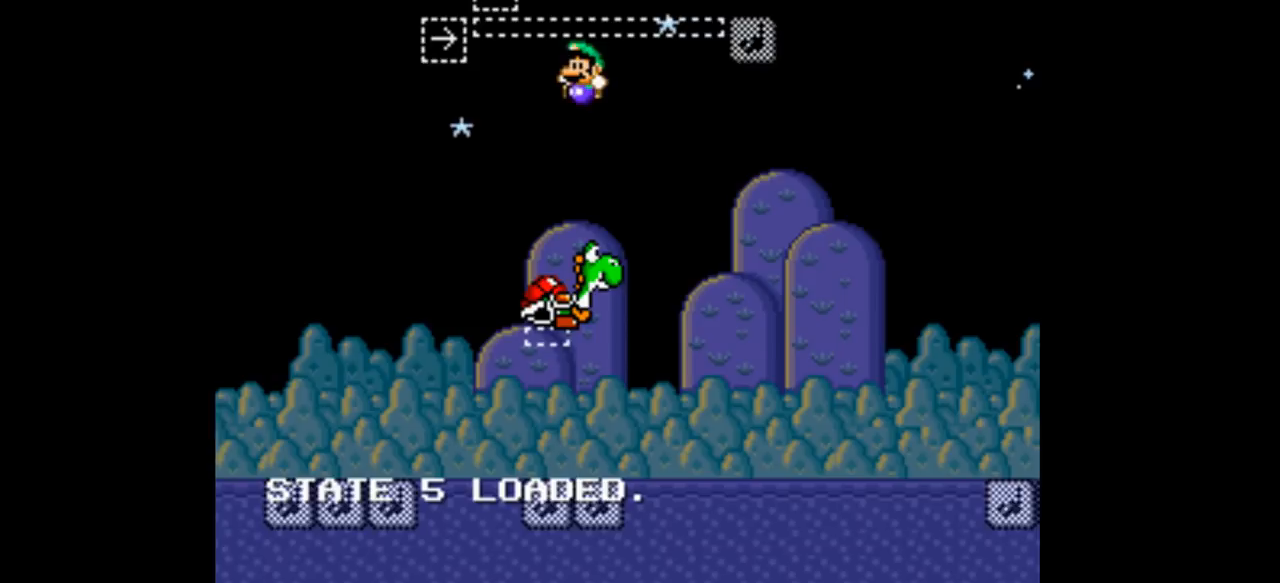
{"buttons": ["Y"], "events": [[167, "DPAD_RIGHT", "down"], [367, "DPAD_RIGHT", "up"]]}
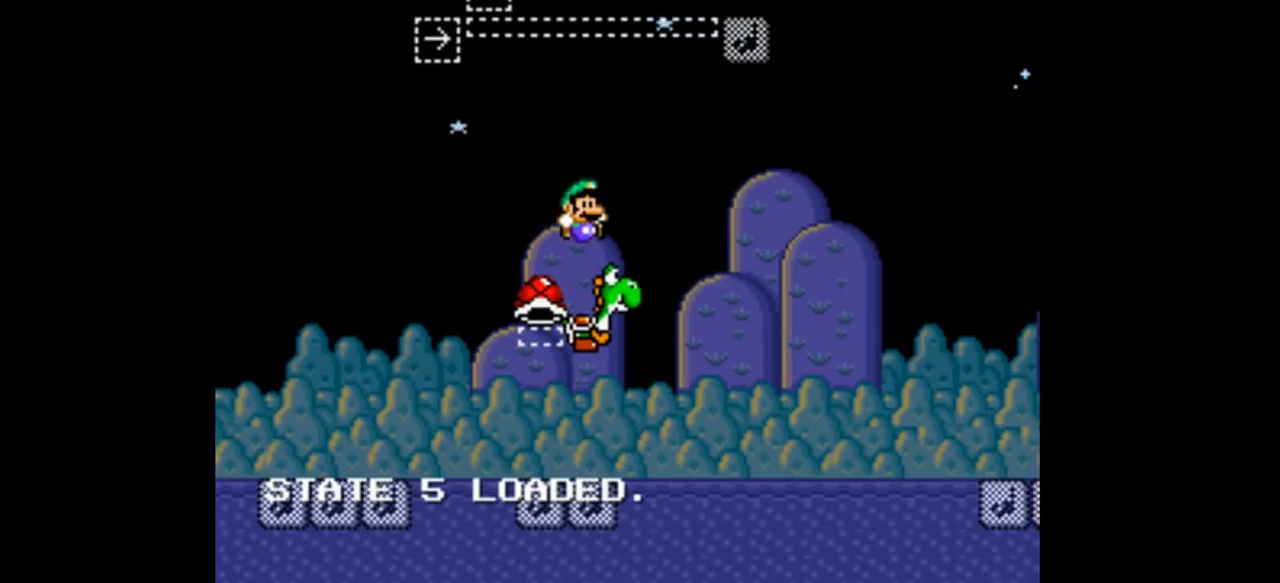
{"buttons": ["Y", "DPAD_RIGHT"], "events": [[267, "DPAD_RIGHT", "down"]]}
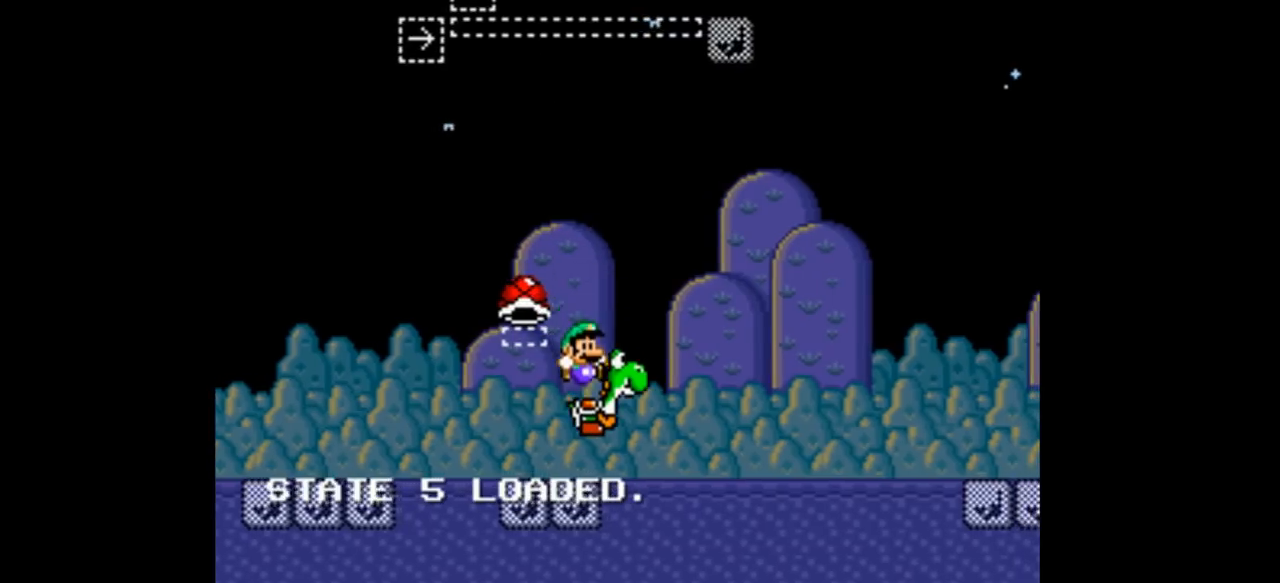
{"buttons": ["Y", "DPAD_RIGHT"], "events": [[267, "A", "down"], [467, "A", "up"]]}
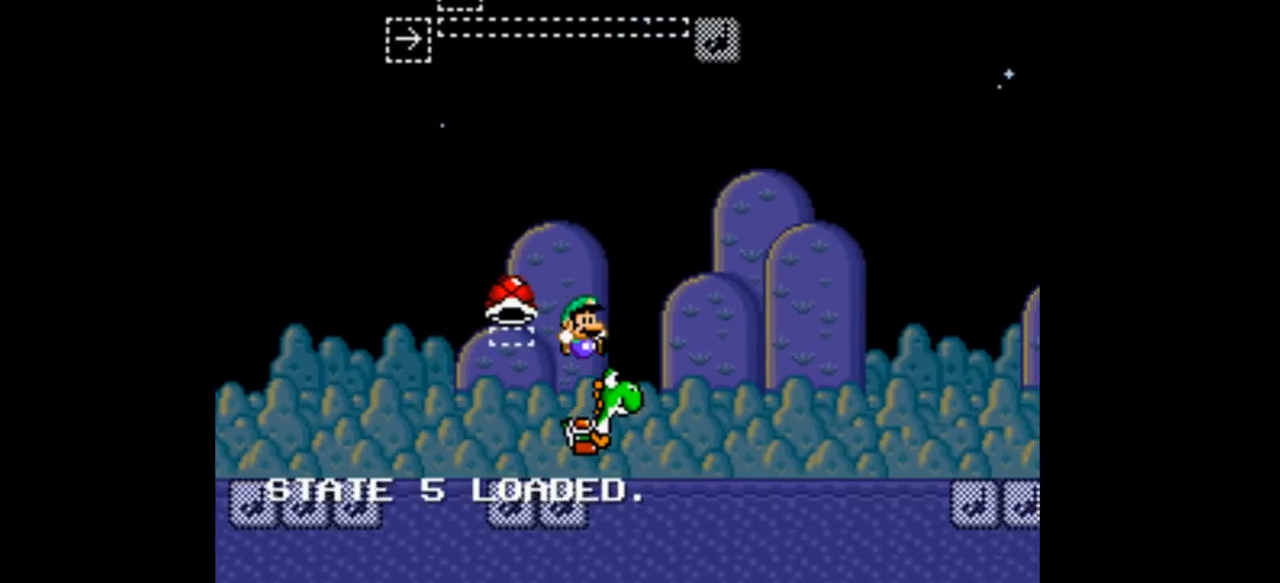
{"buttons": ["A", "Y", "DPAD_RIGHT"], "events": [[100, "A", "down"]]}
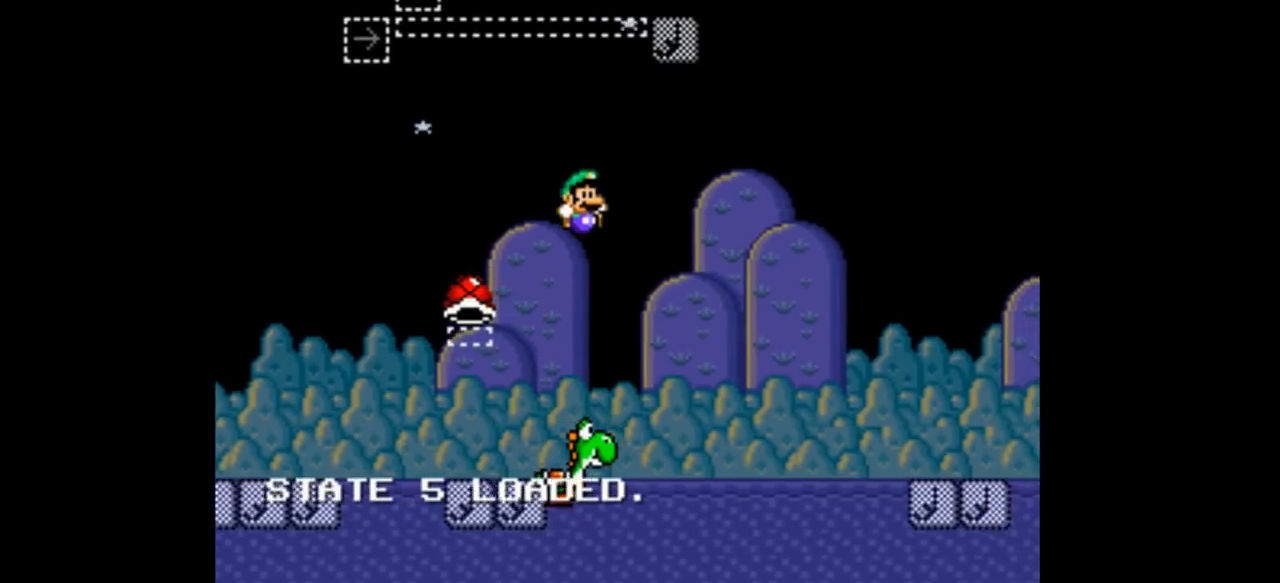
{"buttons": ["A", "Y", "DPAD_RIGHT"]}
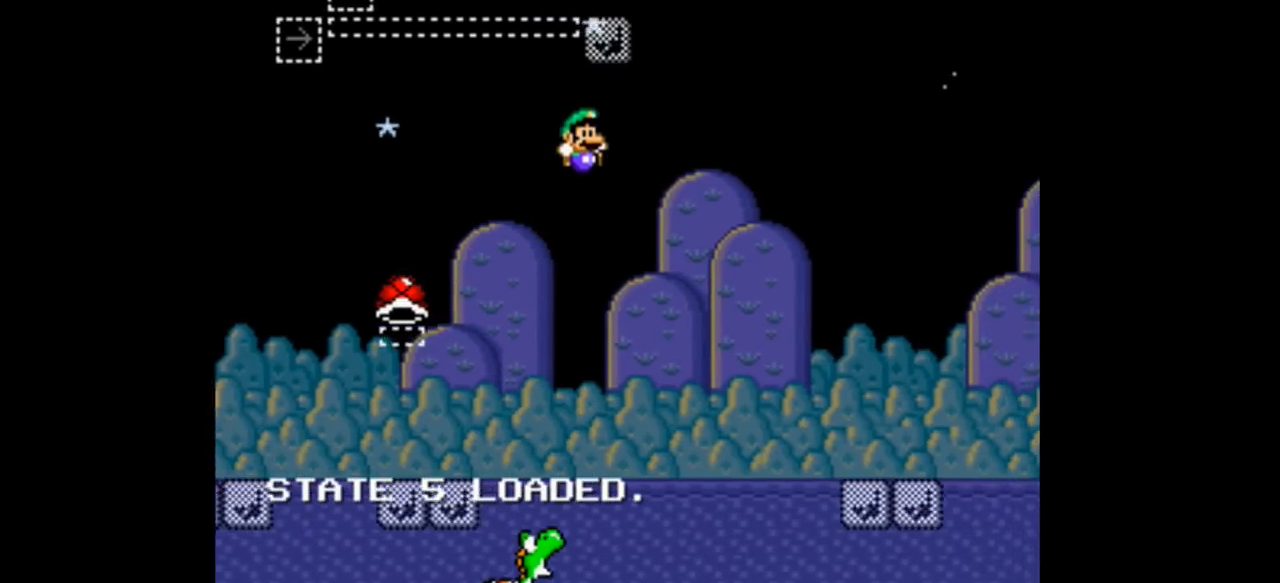
{"buttons": ["Y", "DPAD_RIGHT"]}
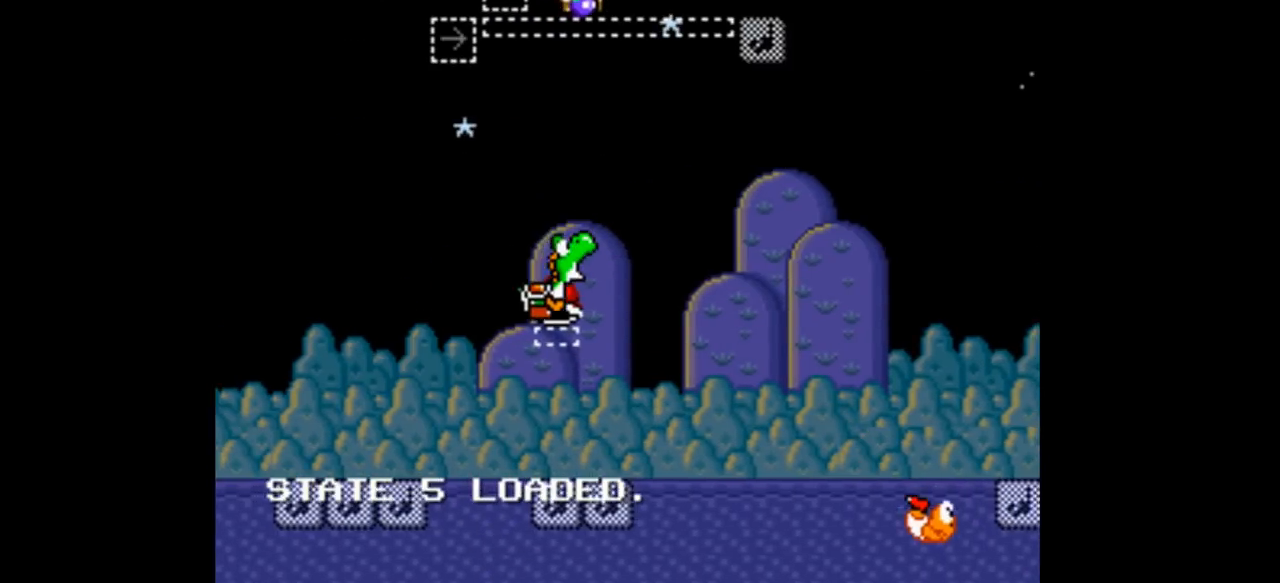
{"buttons": ["Y", "DPAD_LEFT"], "events": [[367, "DPAD_LEFT", "down"], [367, "DPAD_RIGHT", "up"]]}
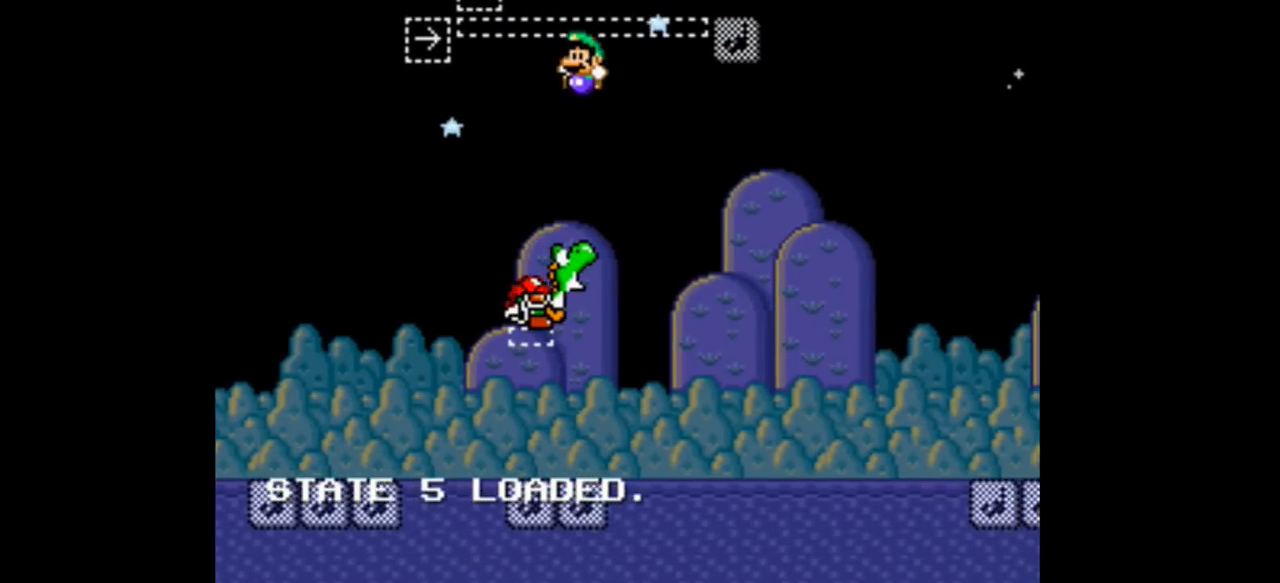
{"buttons": ["Y"], "events": [[200, "DPAD_LEFT", "up"], [200, "DPAD_RIGHT", "down"], [367, "DPAD_RIGHT", "up"]]}
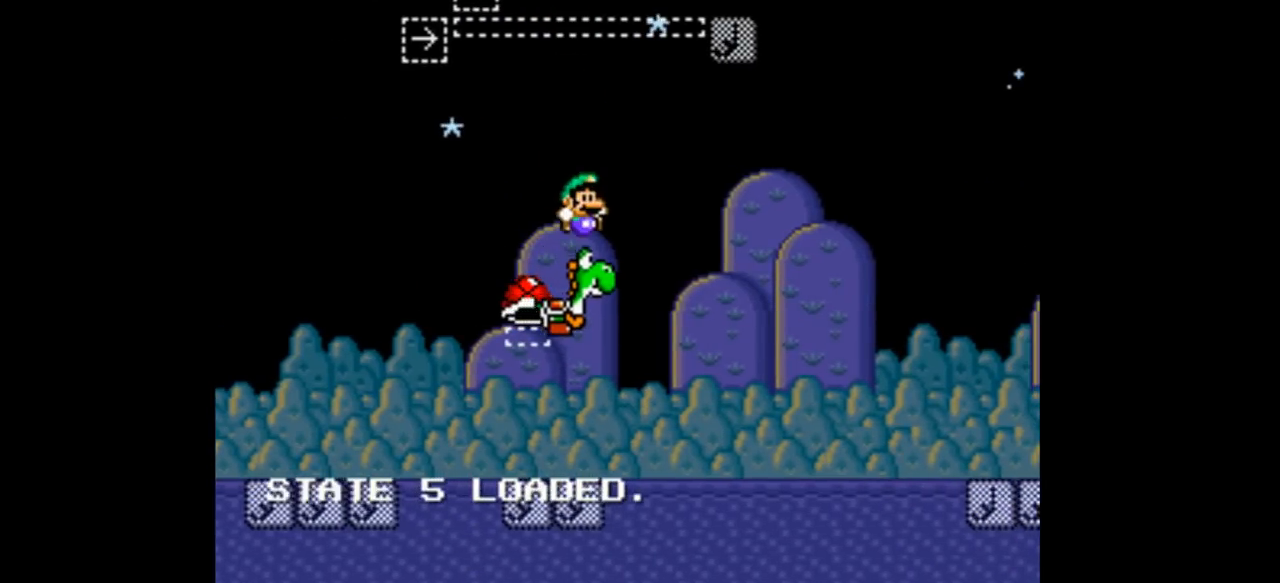
{"buttons": ["A", "Y", "DPAD_RIGHT"], "events": [[367, "DPAD_RIGHT", "down"], [467, "A", "down"]]}
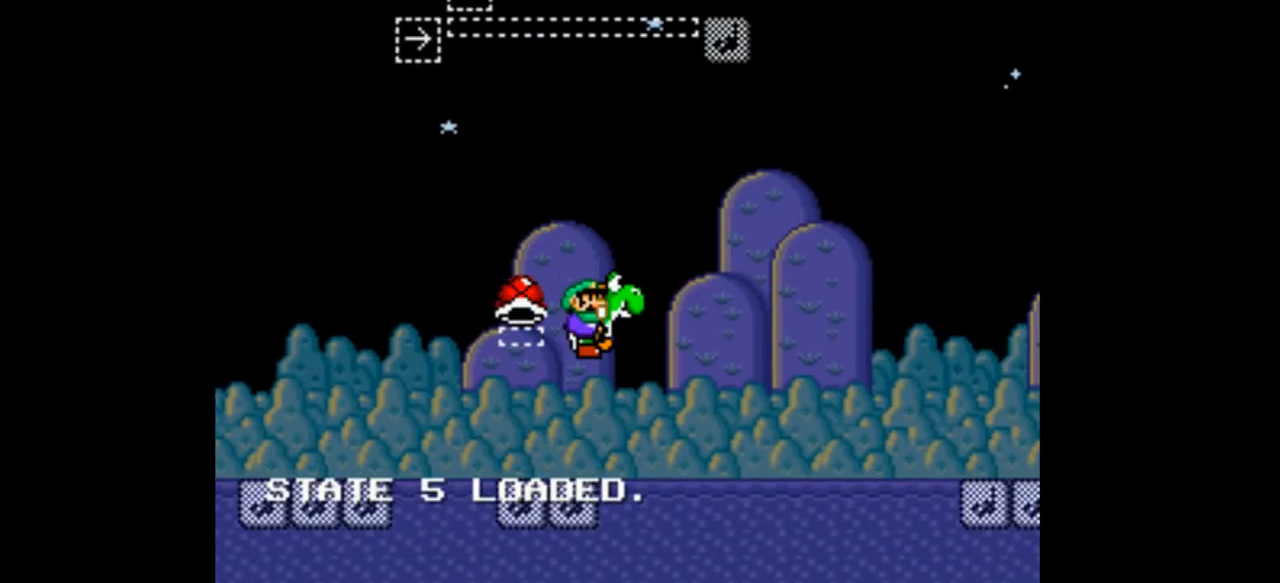
{"buttons": ["A", "Y", "DPAD_RIGHT"], "events": [[100, "A", "up"], [233, "A", "down"]]}
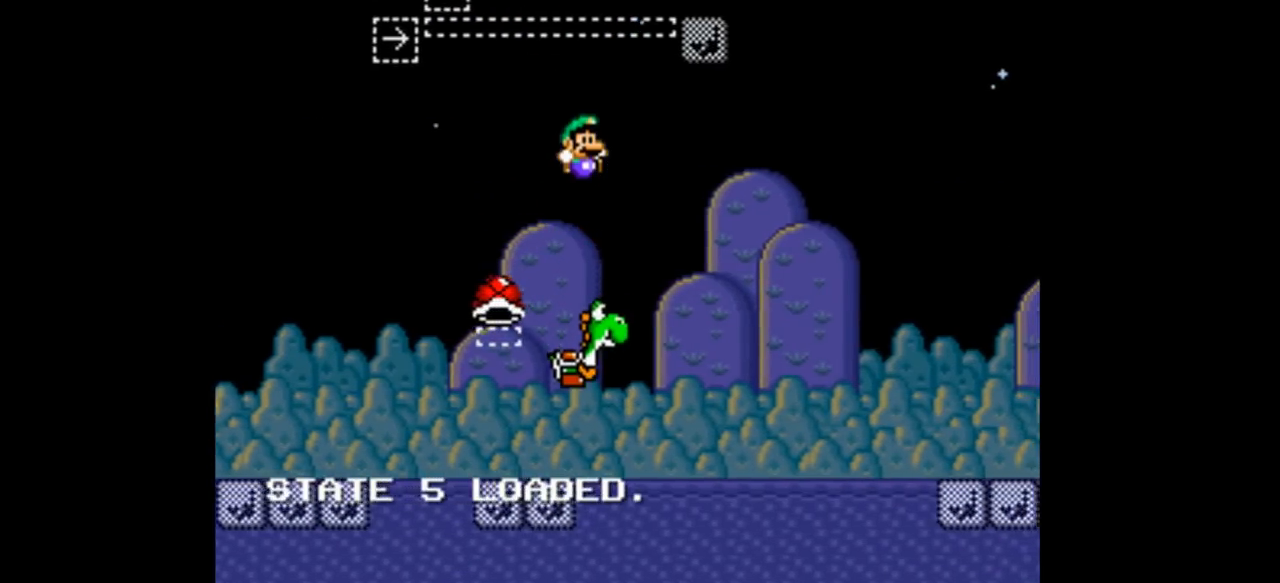
{"buttons": ["A", "Y", "DPAD_RIGHT"], "events": []}